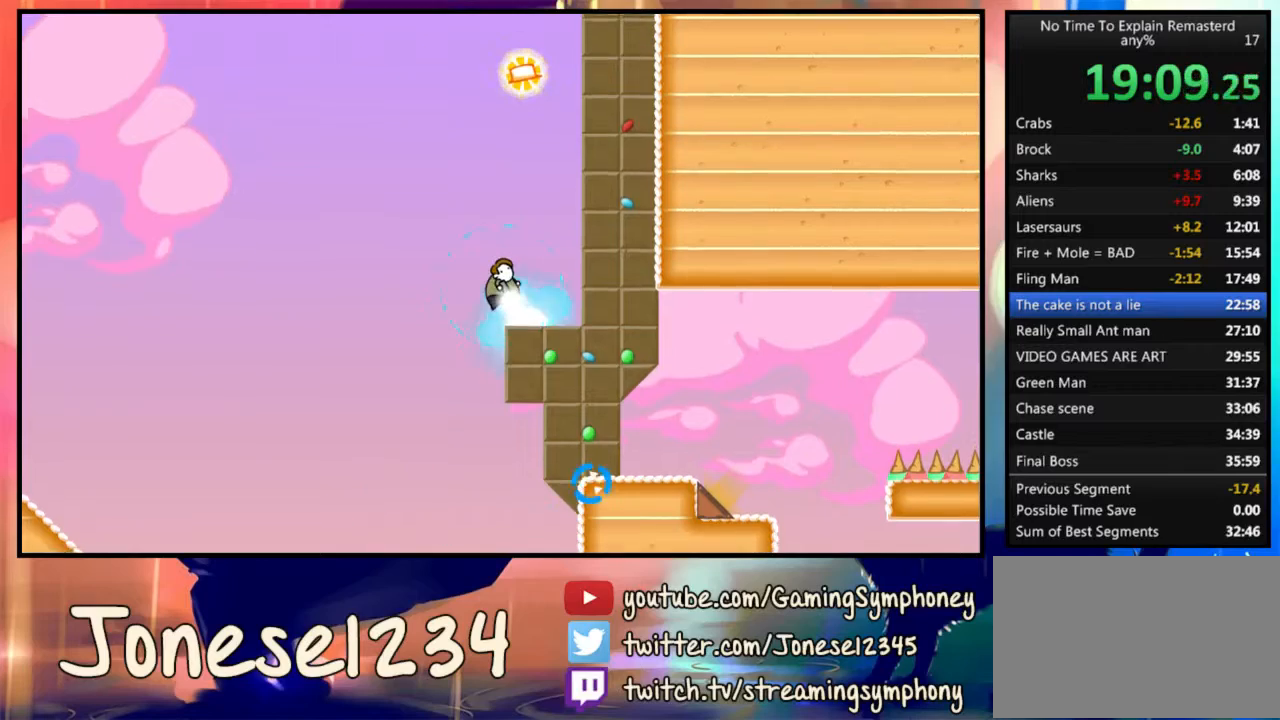
Gameplay with keyboard and mouse; each line is a JSON object with the keys and mouse buttons held at the frame after it. "events" lists presses ("down") and releases ("up") of "1", "2", "3", "4", "5", "a", "alt", "c", "ctrl", "d", "e", "f", "q", "r", "s", "shift", "space", "tab", "v", "w", "x", "z", "mouse_left", "mouse_wheel" and "mouse_right" between this image and that frame as [ms after this image, input, new state], when the widget could be followed in between. "mouse_left", "mouse_wheel", "mouse_right" = the "left", "wheel", "right" buttons of the "mouse" list. No other keys are recorded. "wheel" means that the mouse wheel is clicked or scrolled. Mouse movement is not recorded.
{"keys": ["a"], "mouse": ["left"], "events": []}
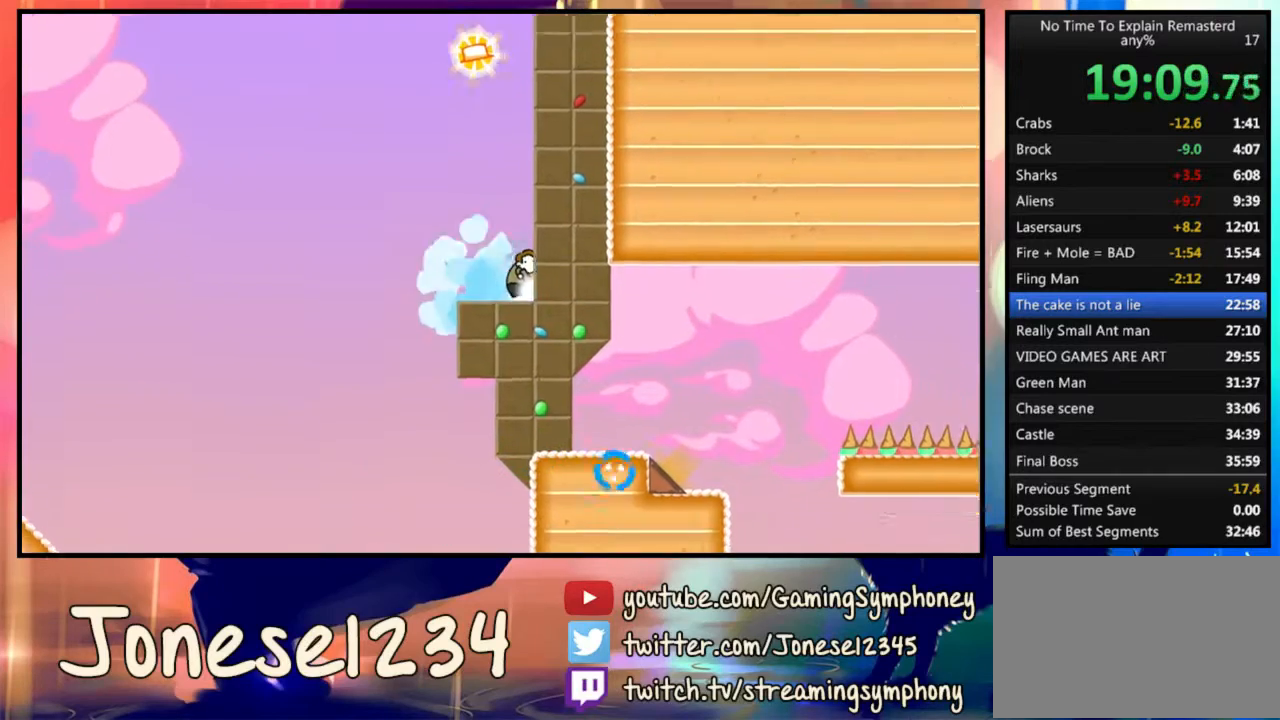
{"keys": ["a"], "mouse": ["left"], "events": []}
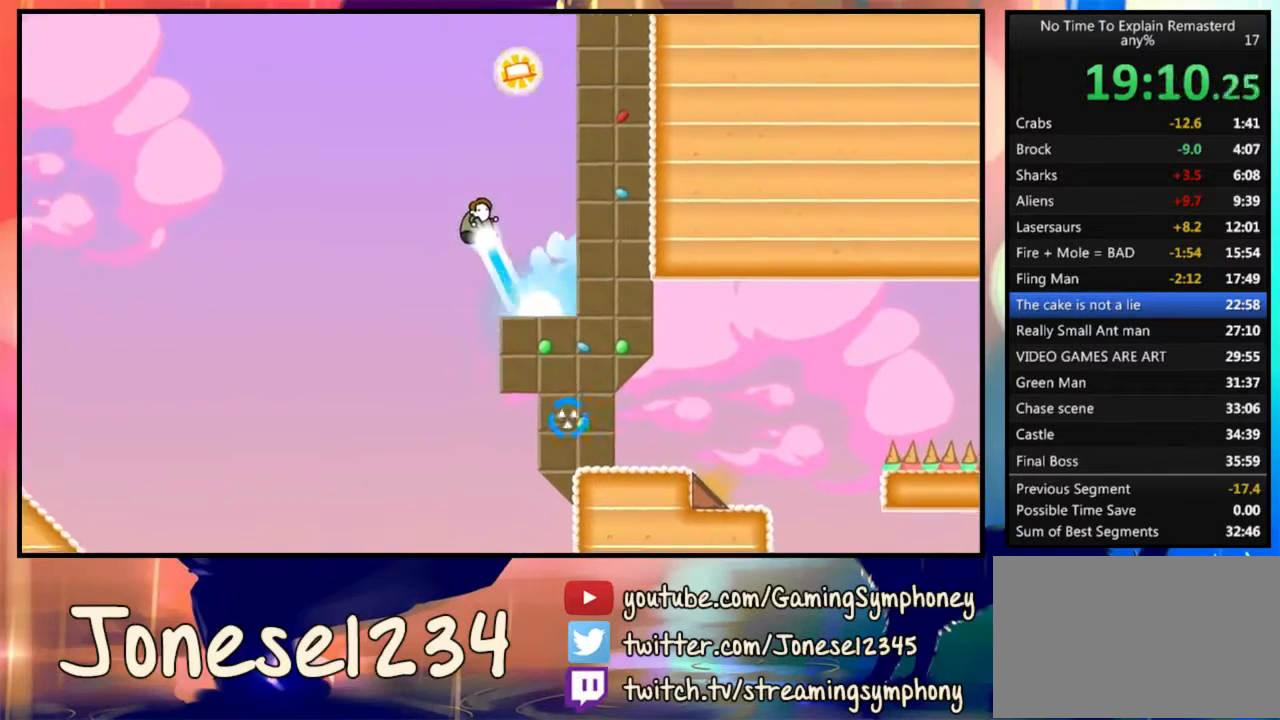
{"keys": ["a"], "mouse": ["left"], "events": []}
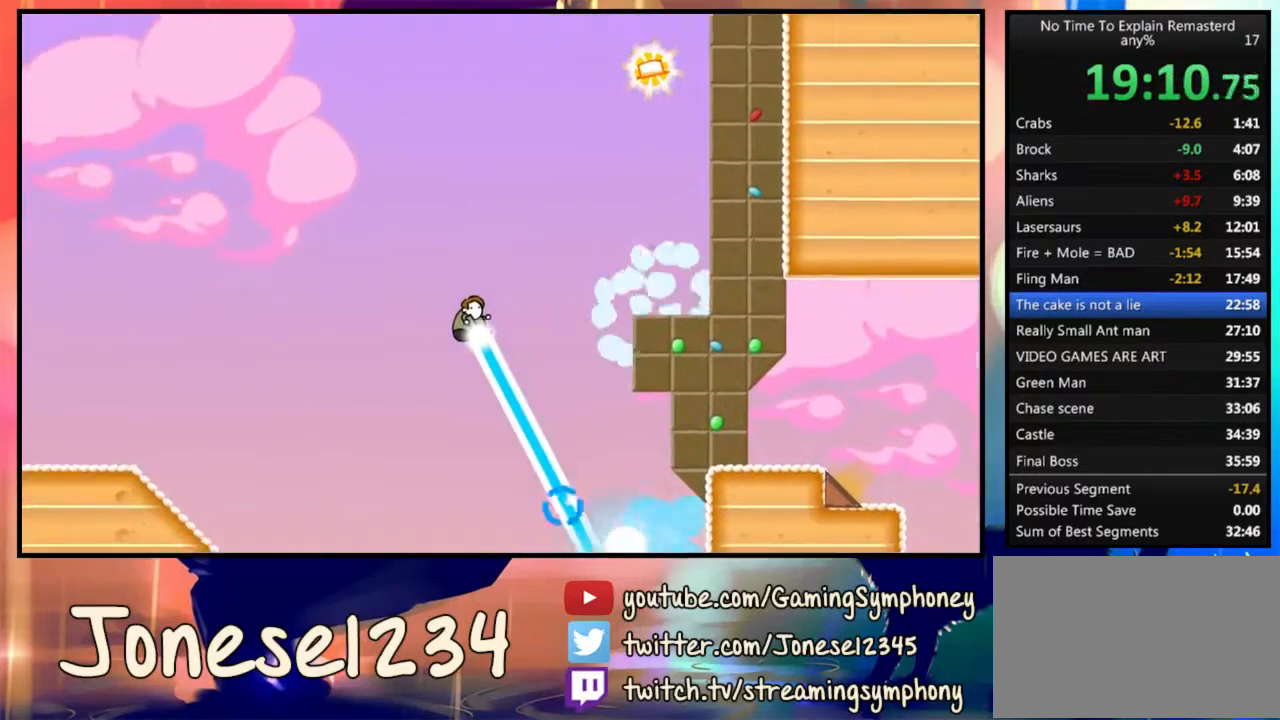
{"keys": ["d"], "mouse": [], "events": [[67, "mouse_left", "up"], [133, "a", "up"], [267, "d", "down"], [333, "d", "up"], [400, "d", "down"]]}
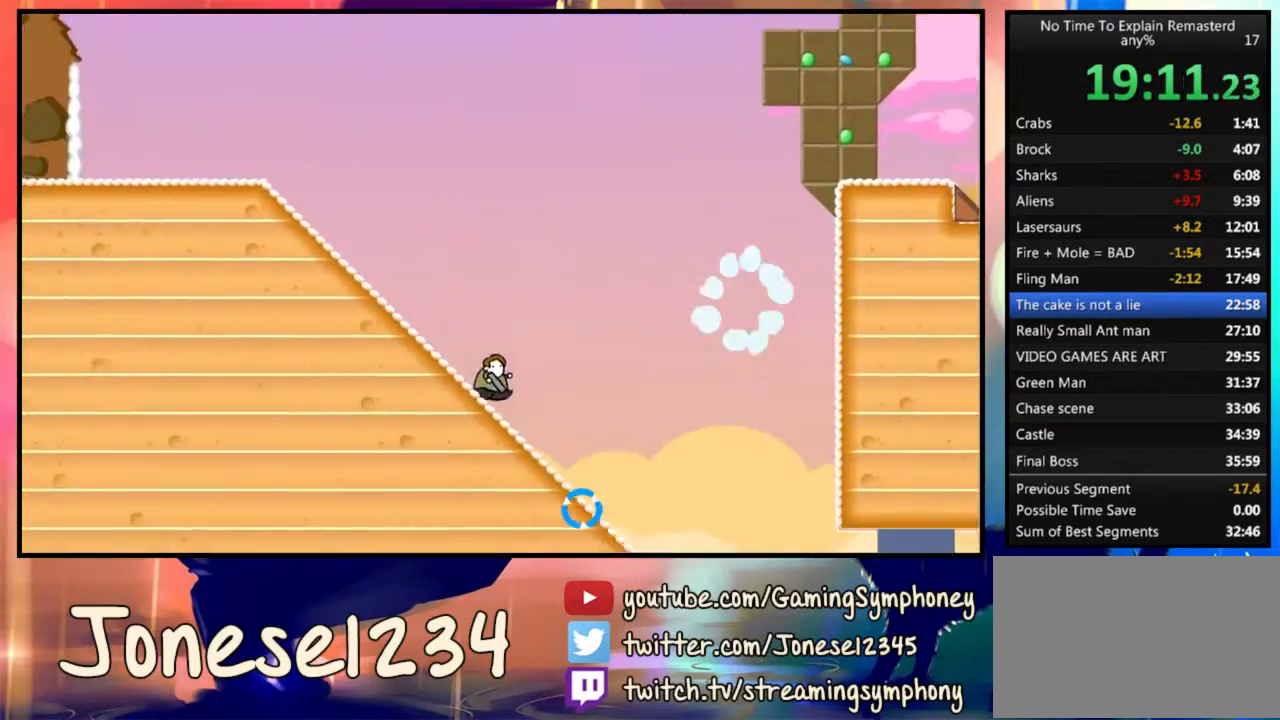
{"keys": [], "mouse": [], "events": [[467, "d", "up"]]}
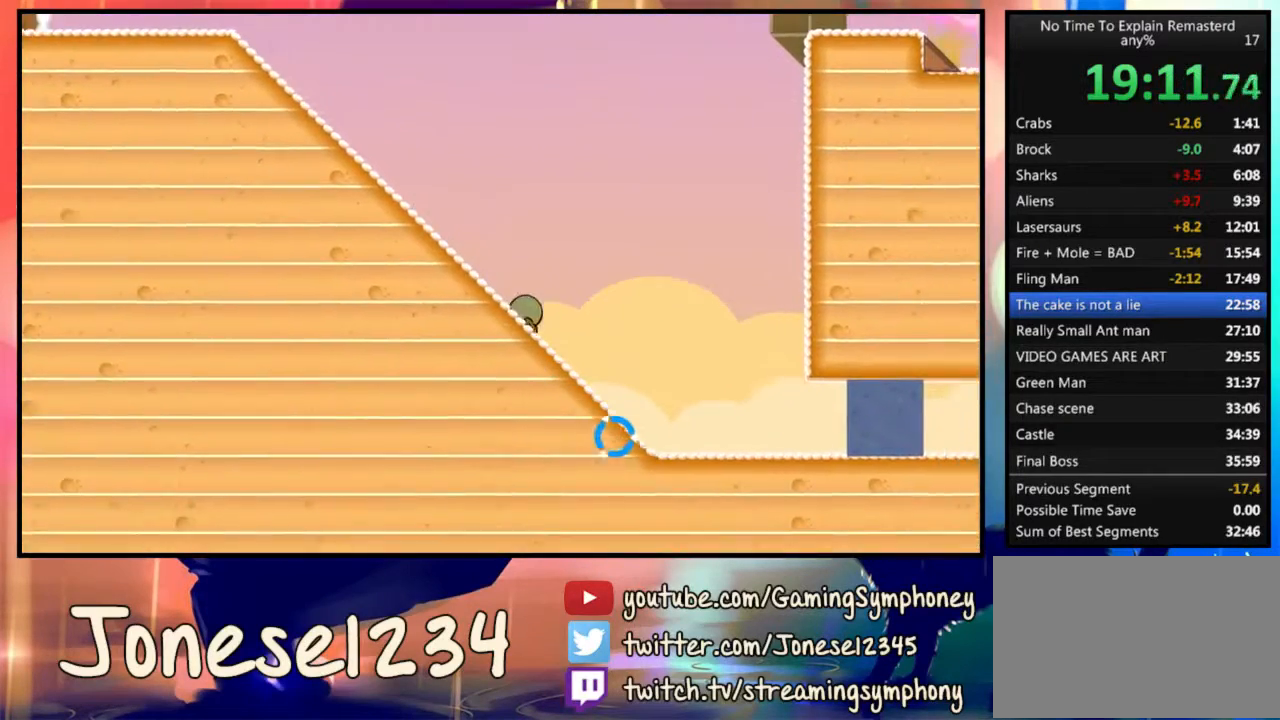
{"keys": [], "mouse": [], "events": []}
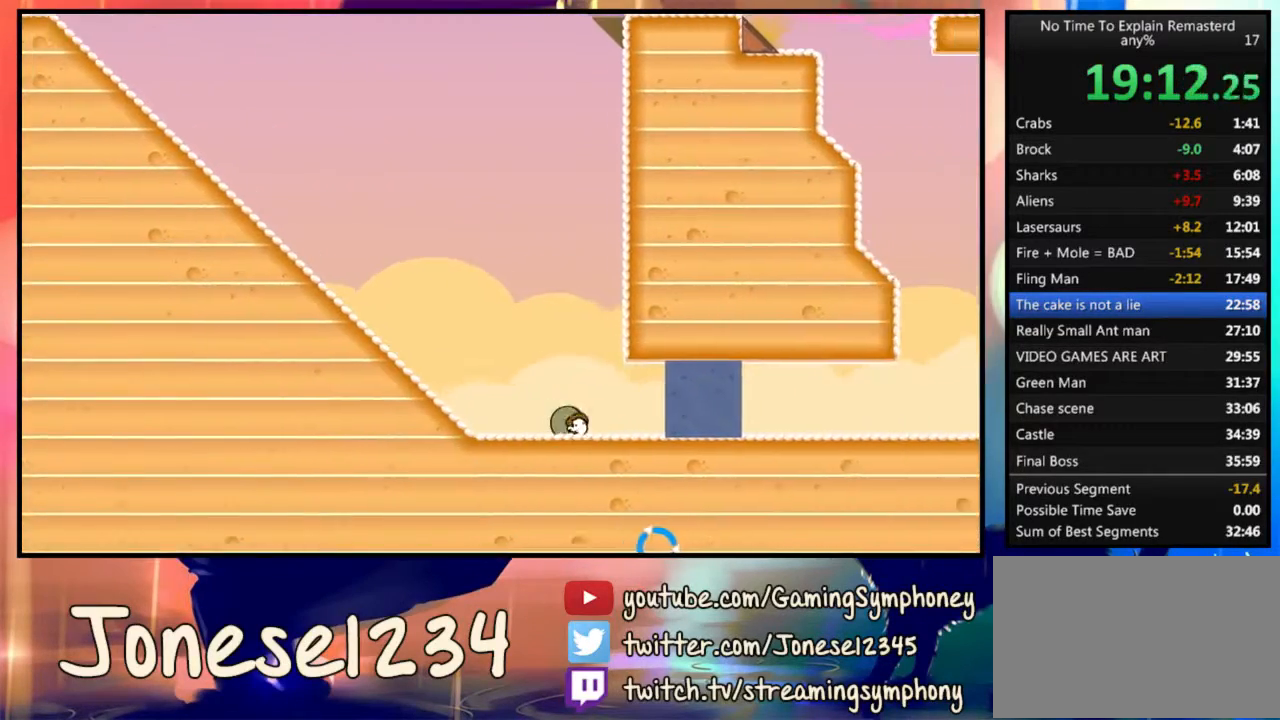
{"keys": [], "mouse": [], "events": []}
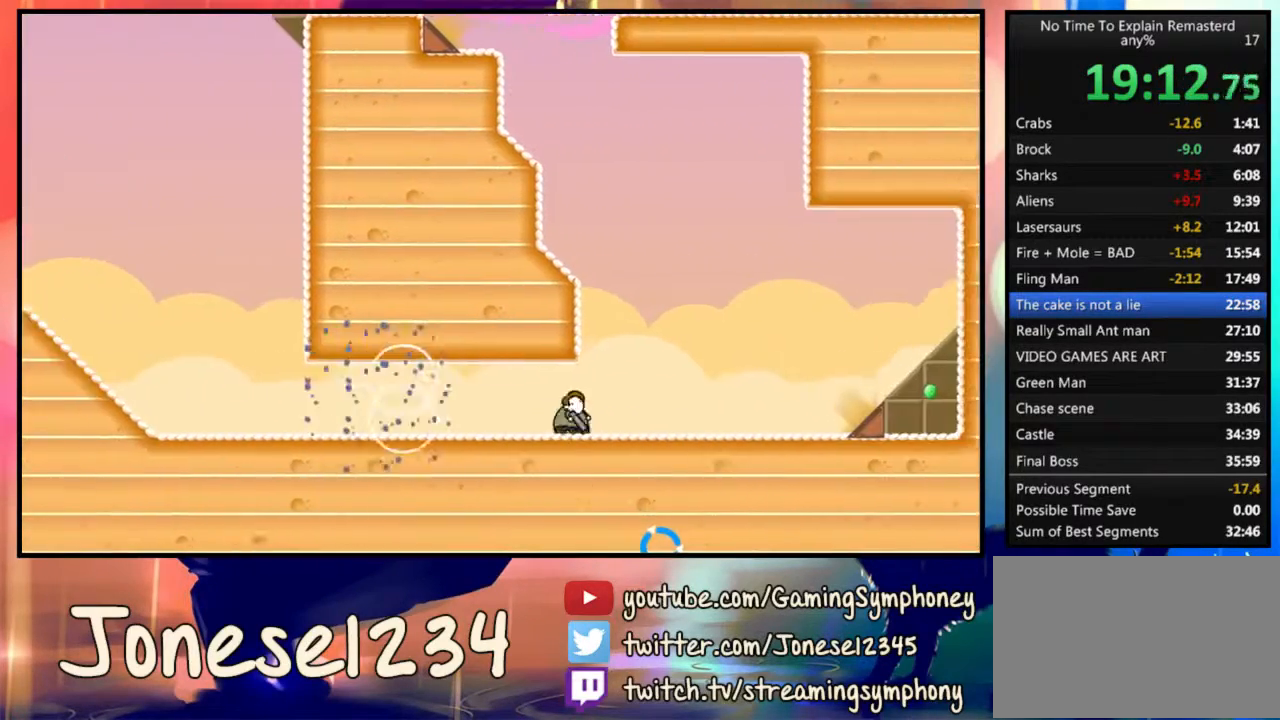
{"keys": [], "mouse": [], "events": []}
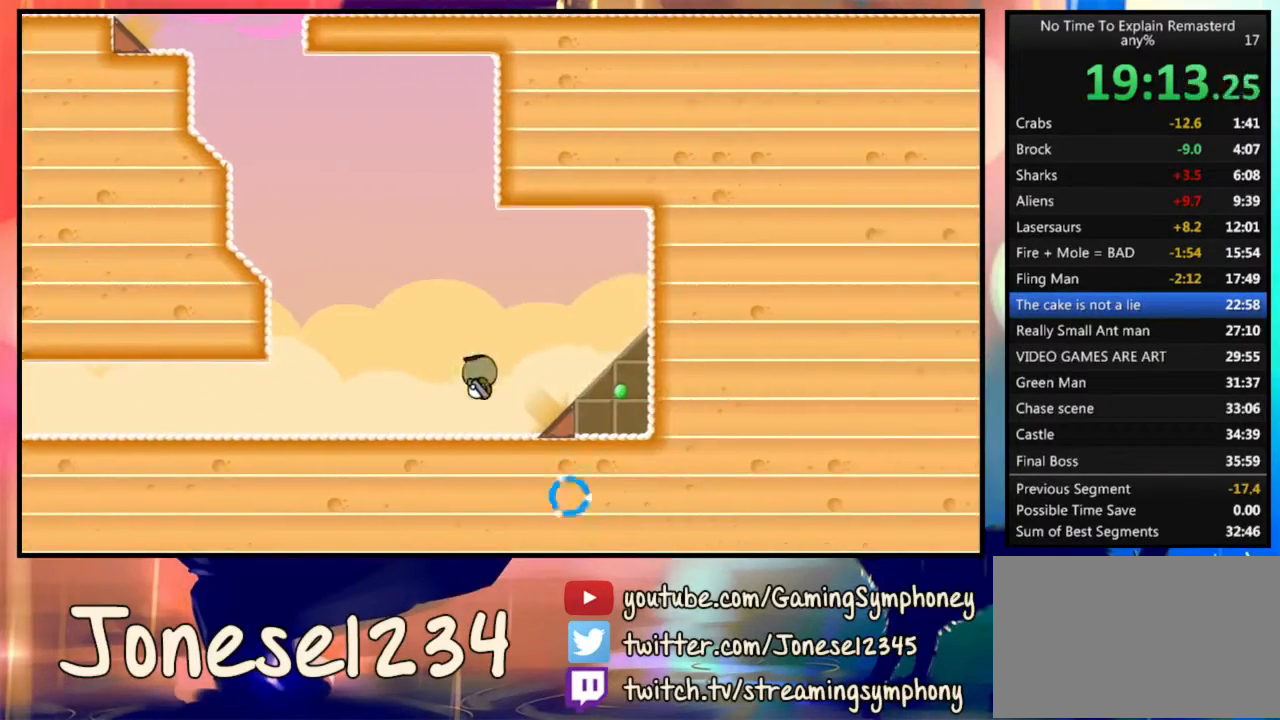
{"keys": [], "mouse": ["left"], "events": [[500, "mouse_left", "down"]]}
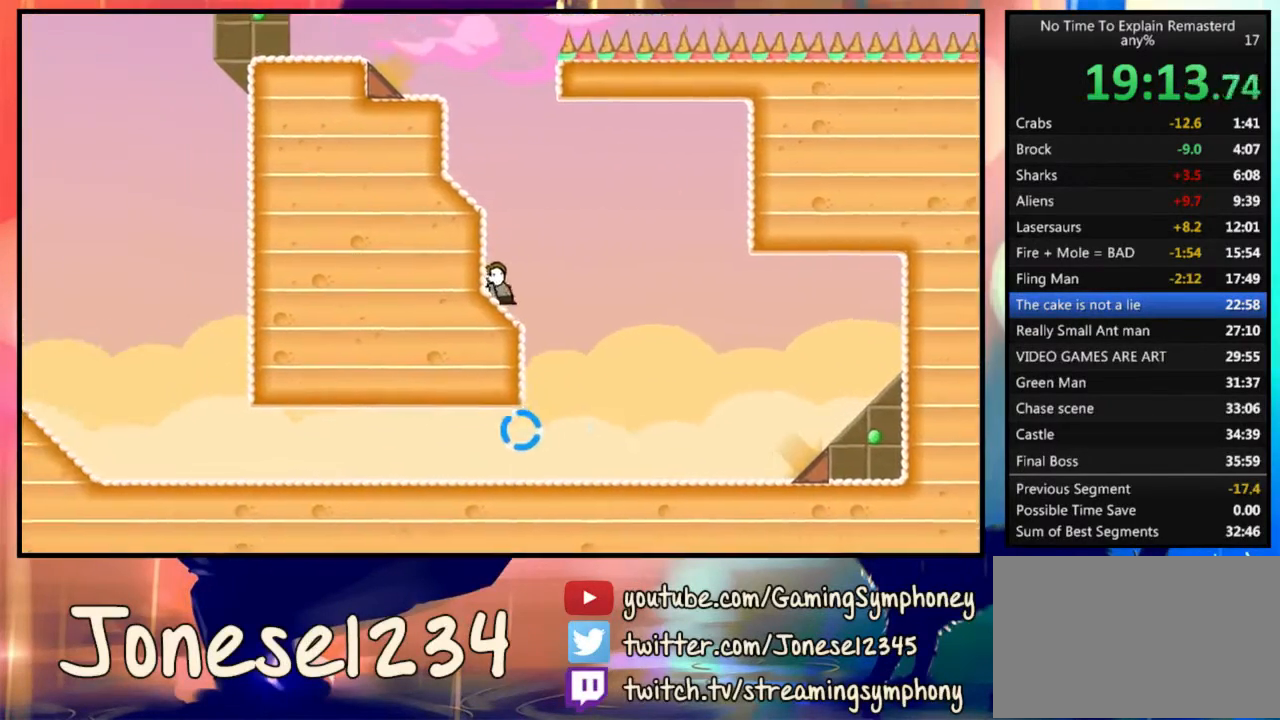
{"keys": [], "mouse": [], "events": [[433, "mouse_left", "up"]]}
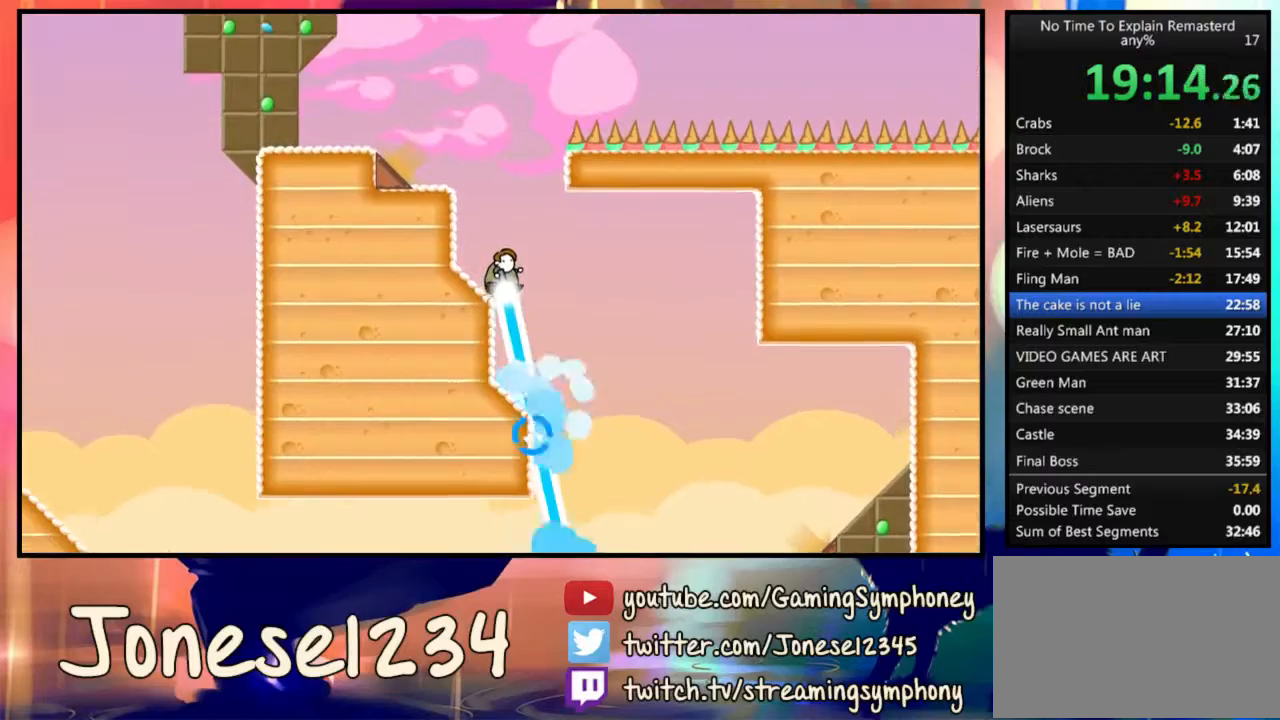
{"keys": ["a"], "mouse": [], "events": [[33, "a", "down"]]}
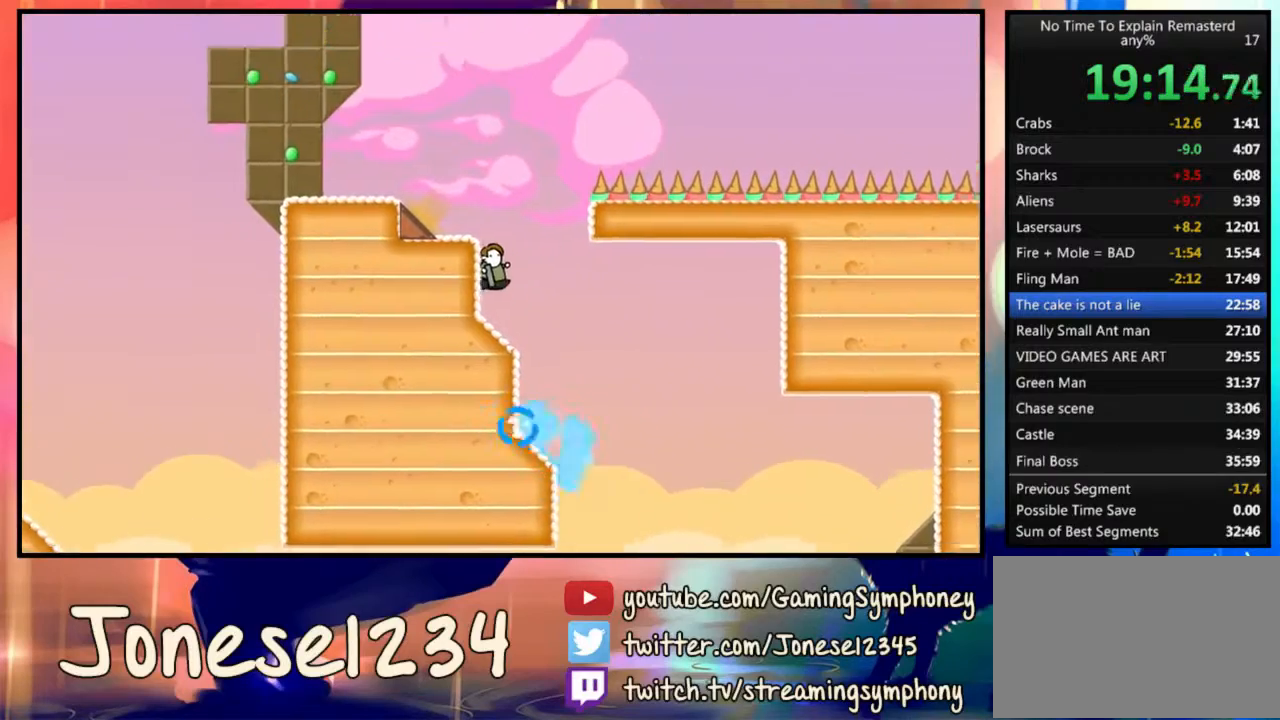
{"keys": ["a"], "mouse": ["left"], "events": [[267, "mouse_left", "down"]]}
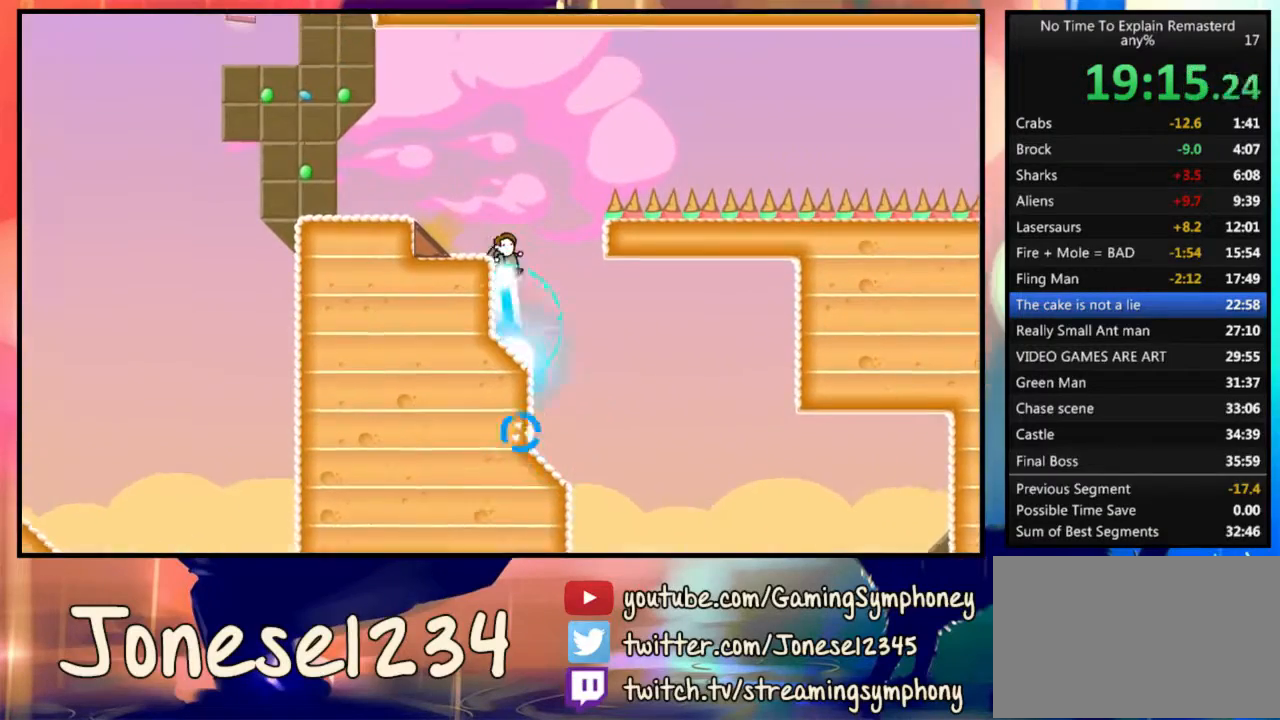
{"keys": [], "mouse": [], "events": [[200, "mouse_left", "up"], [300, "a", "up"]]}
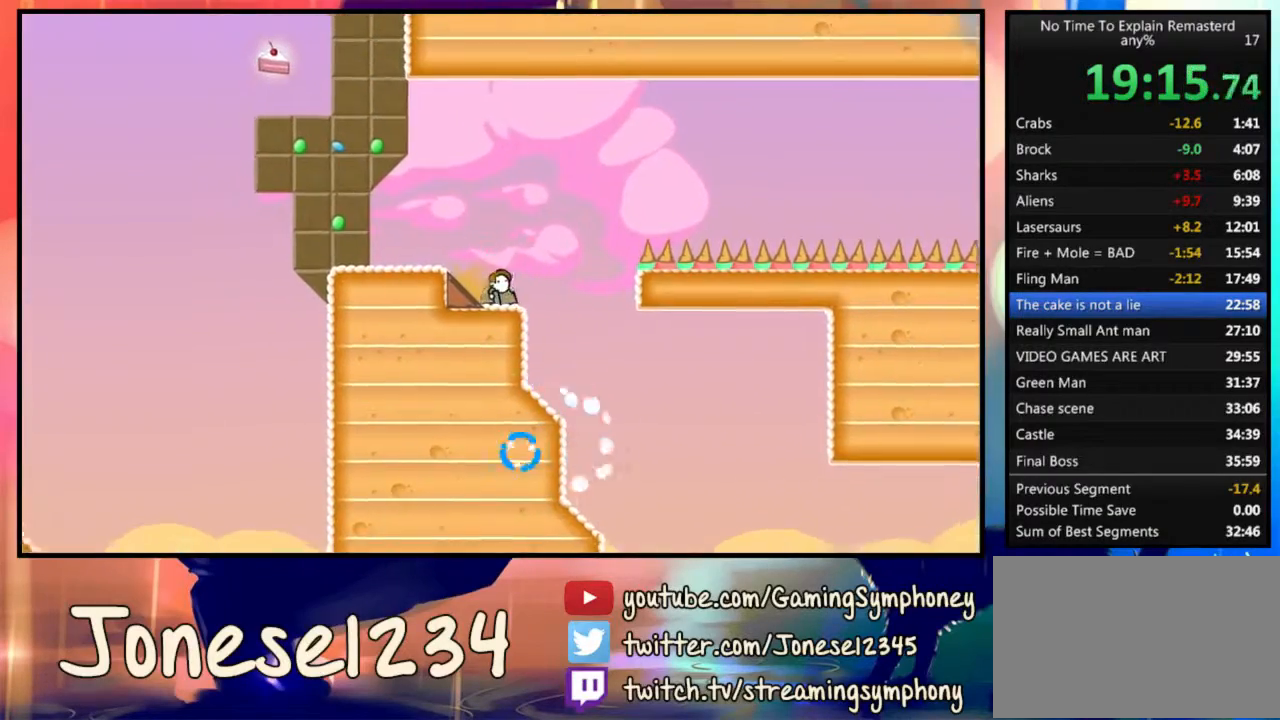
{"keys": ["d"], "mouse": [], "events": [[67, "a", "down"], [67, "mouse_left", "down"], [333, "a", "up"], [467, "d", "down"], [500, "mouse_left", "up"]]}
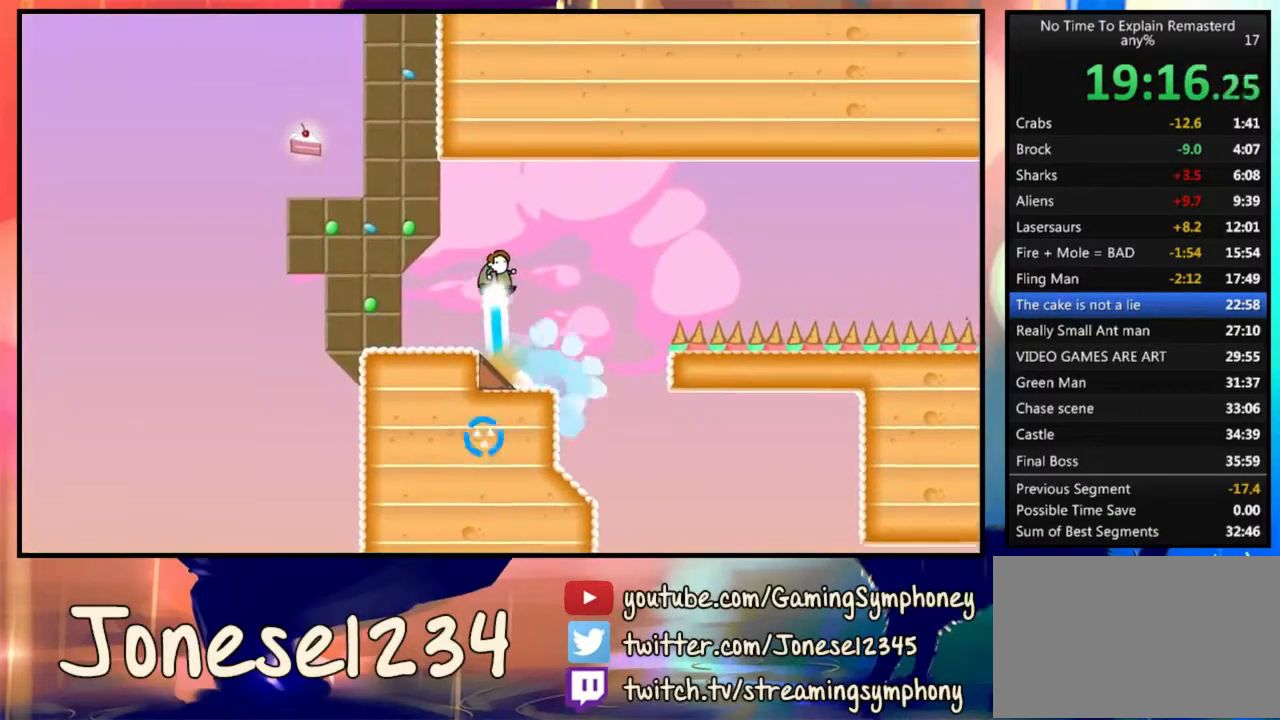
{"keys": ["d"], "mouse": ["left"], "events": [[33, "d", "up"], [233, "d", "down"], [433, "mouse_left", "down"]]}
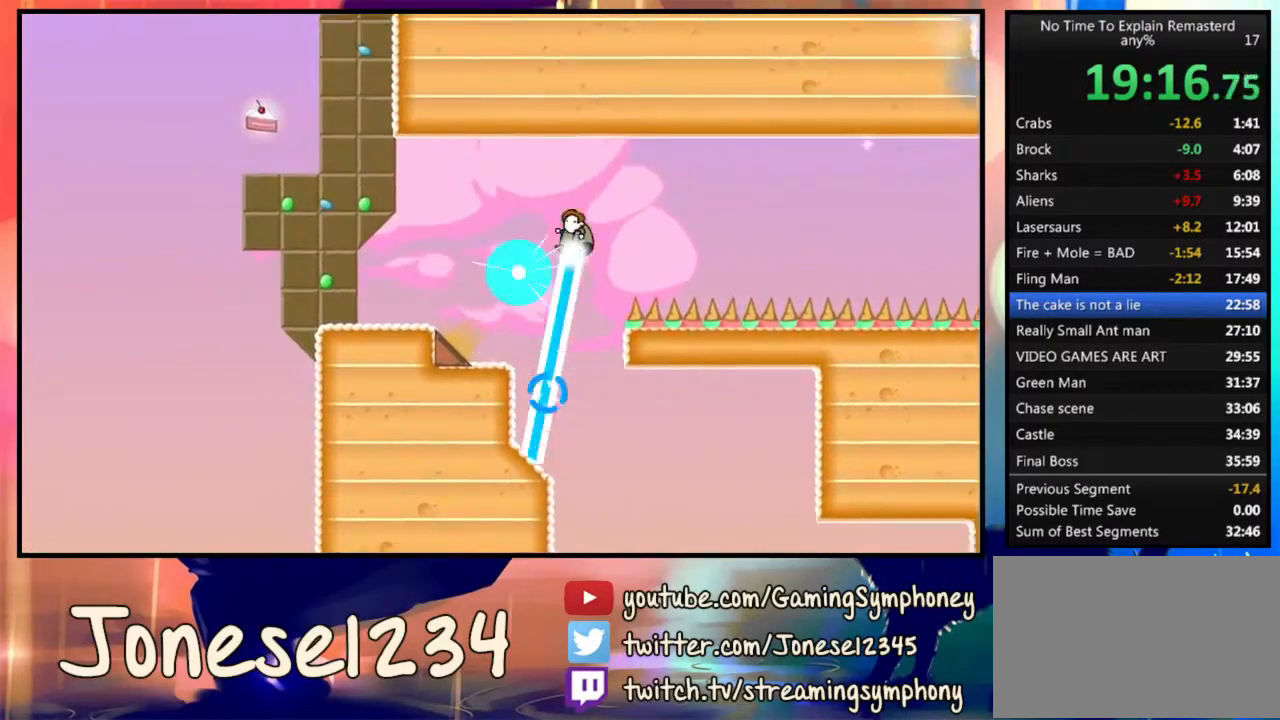
{"keys": ["d"], "mouse": ["left"], "events": []}
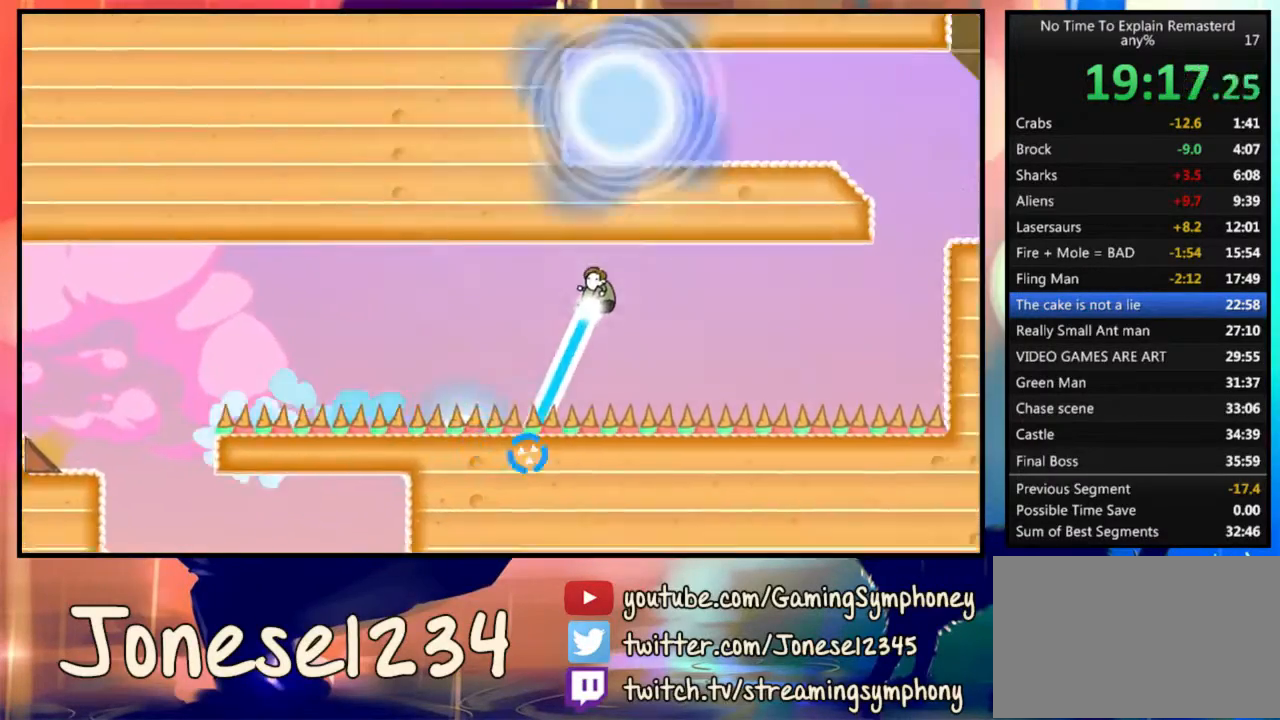
{"keys": [], "mouse": [], "events": [[300, "d", "up"], [300, "mouse_left", "up"]]}
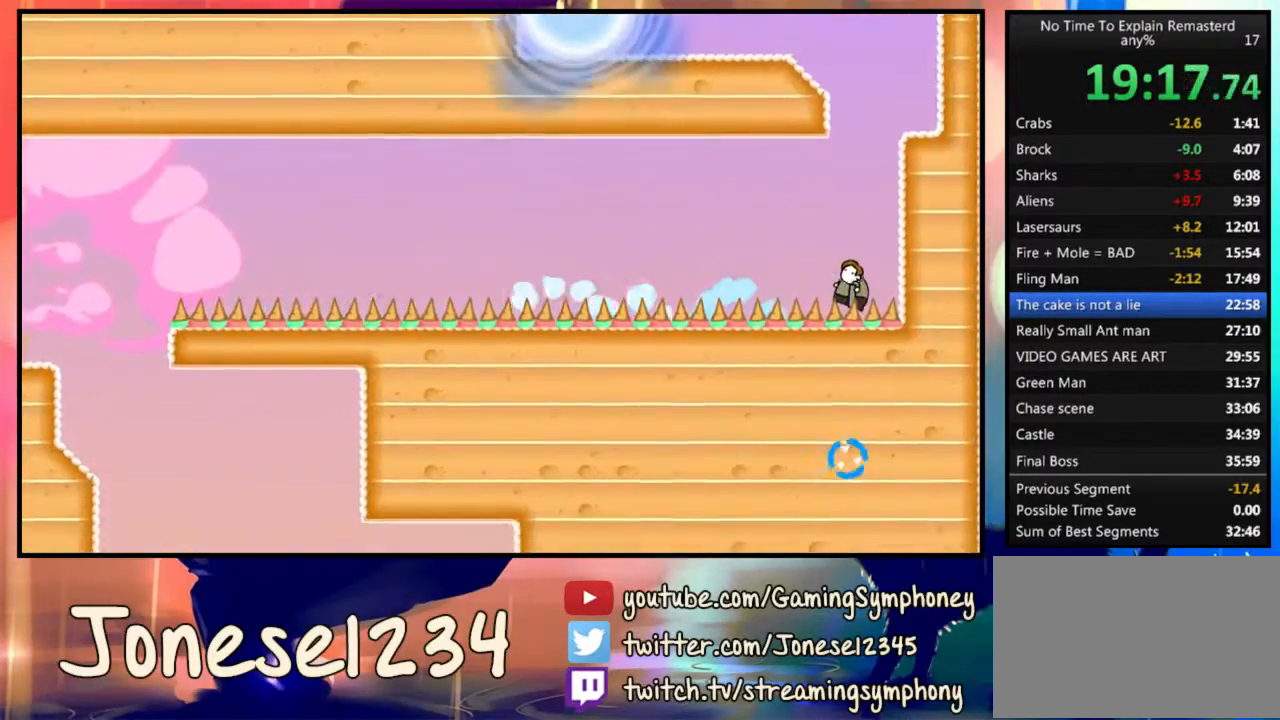
{"keys": [], "mouse": [], "events": []}
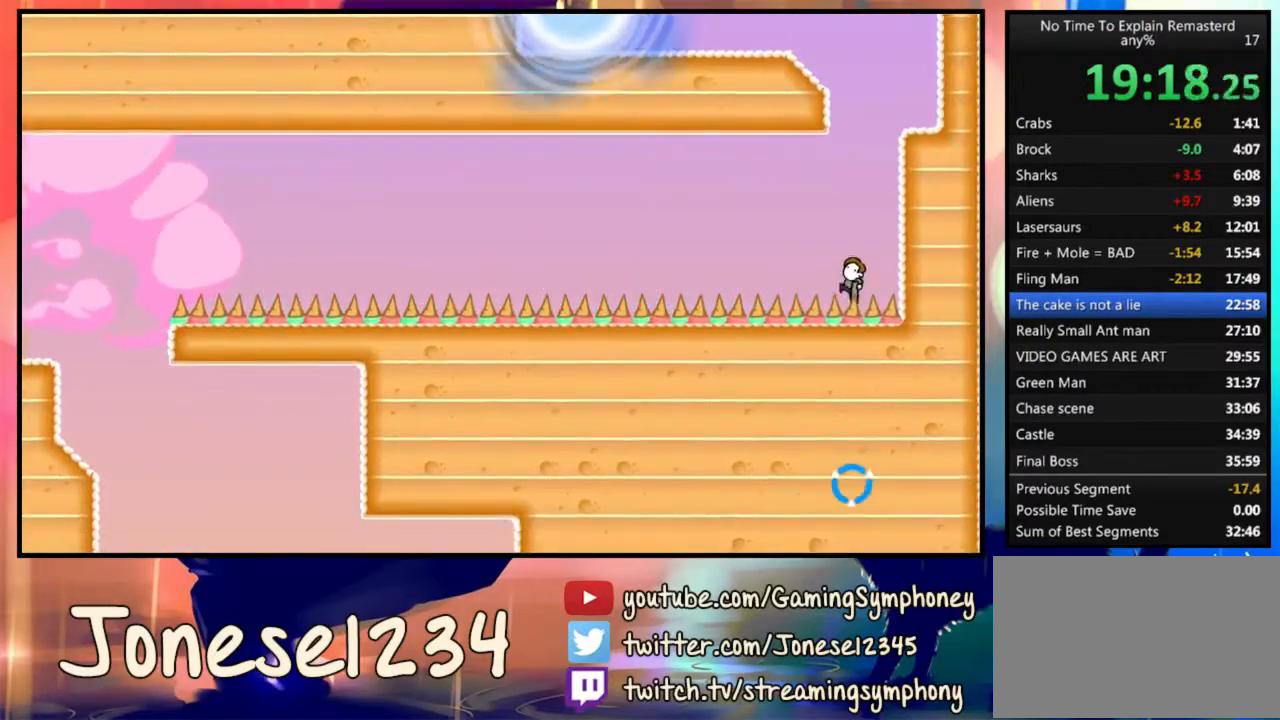
{"keys": [], "mouse": ["left"], "events": [[67, "mouse_left", "down"]]}
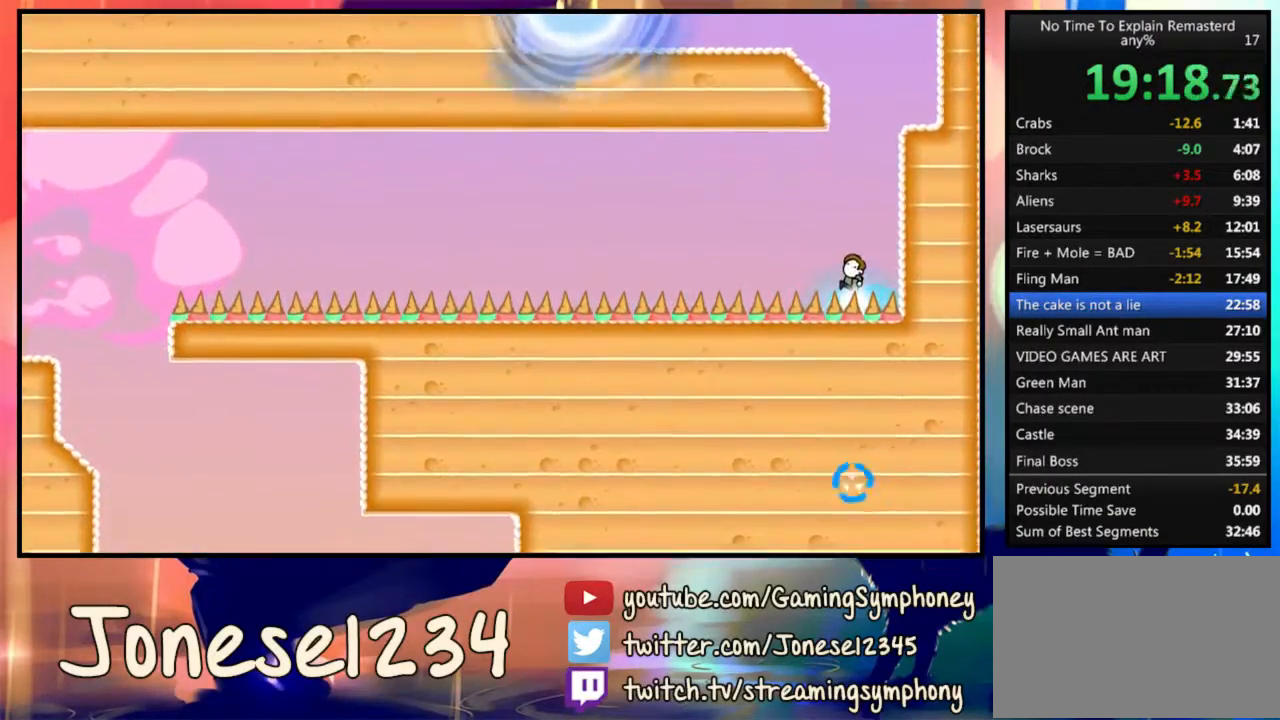
{"keys": [], "mouse": [], "events": [[267, "mouse_left", "up"]]}
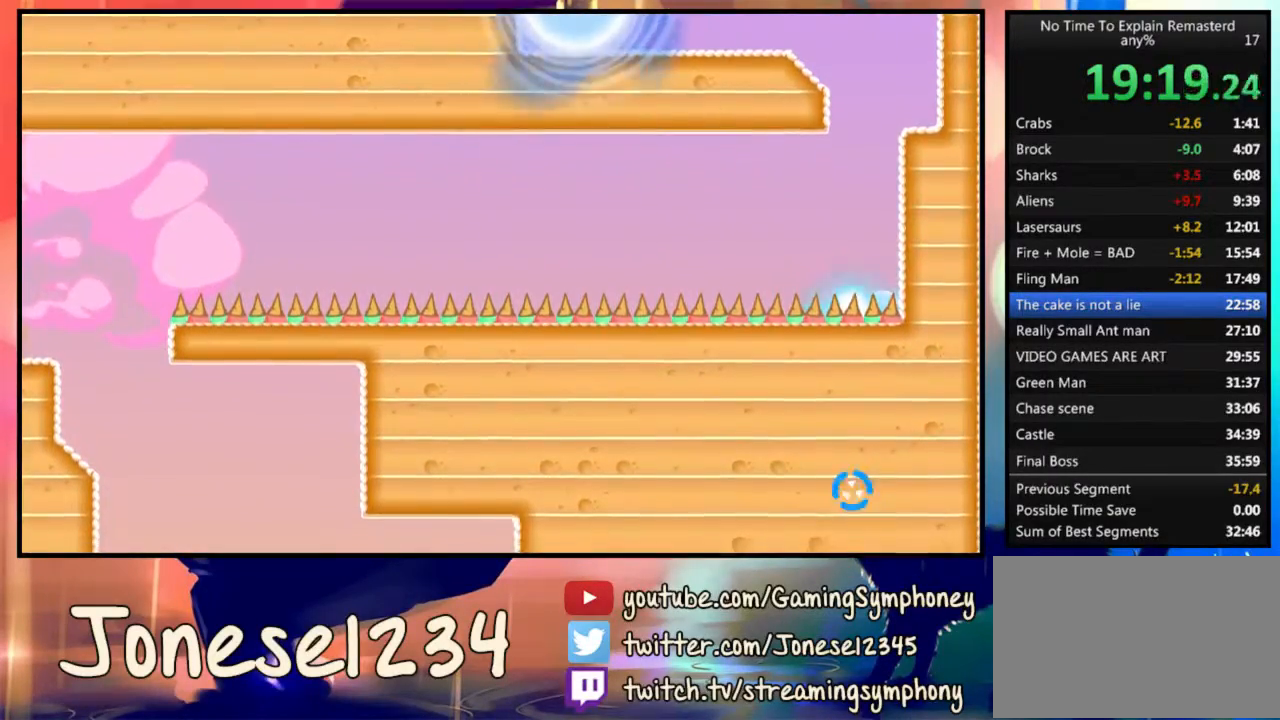
{"keys": [], "mouse": [], "events": []}
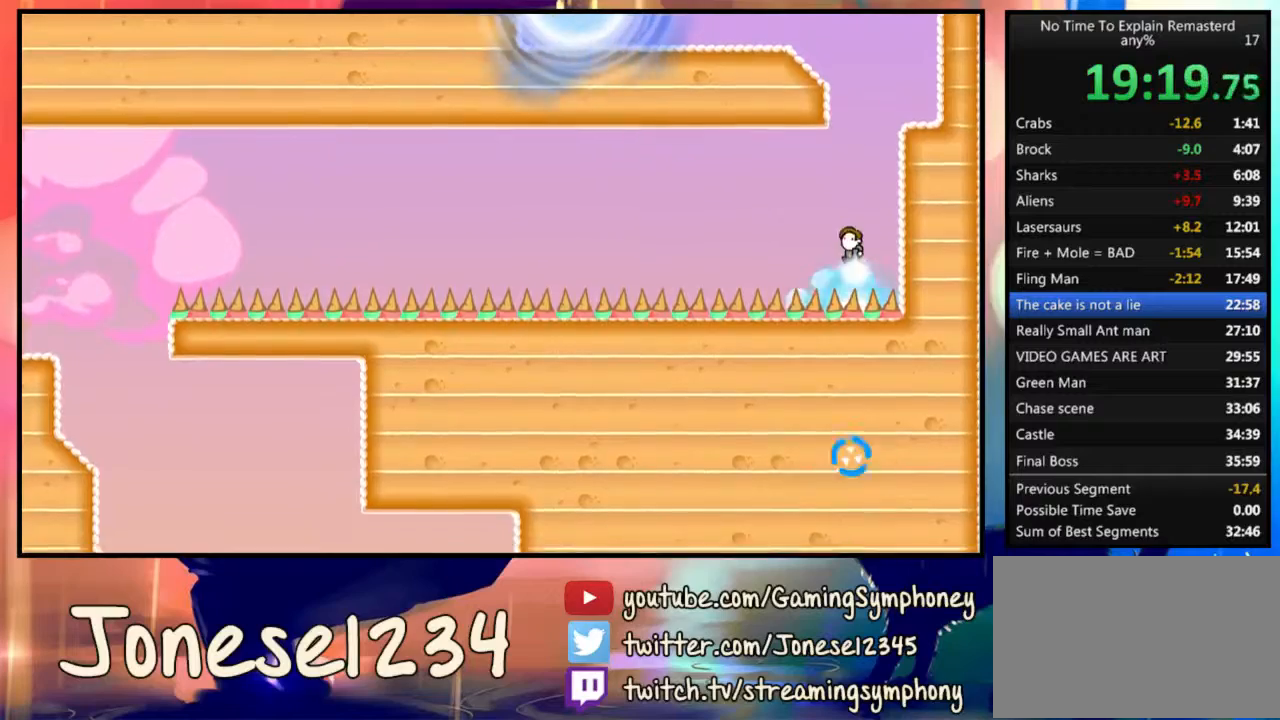
{"keys": ["d"], "mouse": [], "events": [[267, "d", "down"]]}
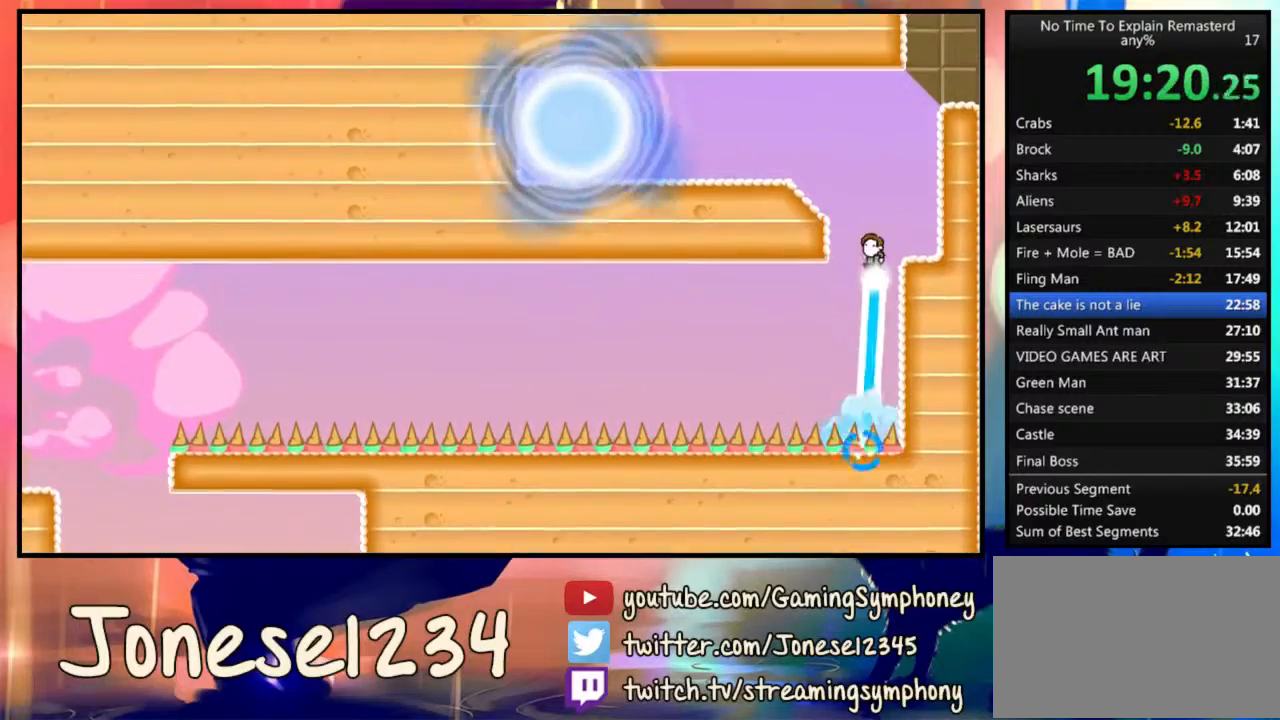
{"keys": [], "mouse": [], "events": [[267, "d", "up"]]}
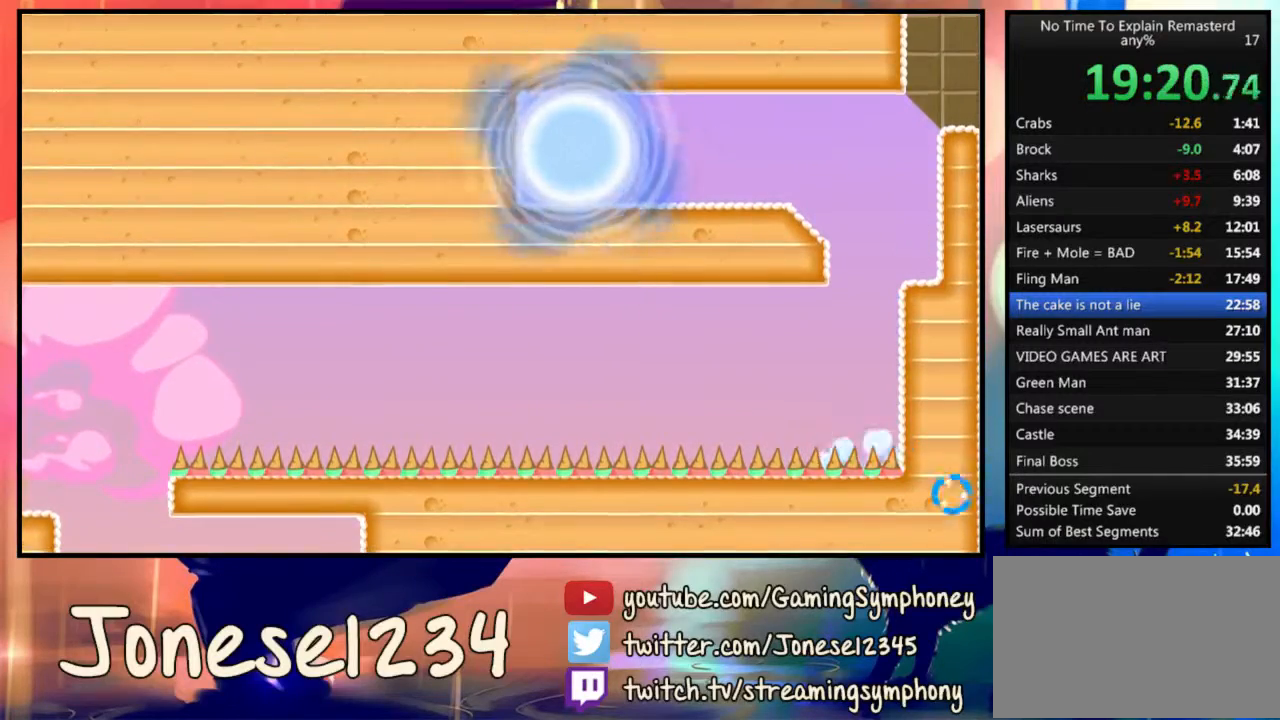
{"keys": ["a"], "mouse": ["left"], "events": [[100, "mouse_left", "down"], [233, "a", "down"]]}
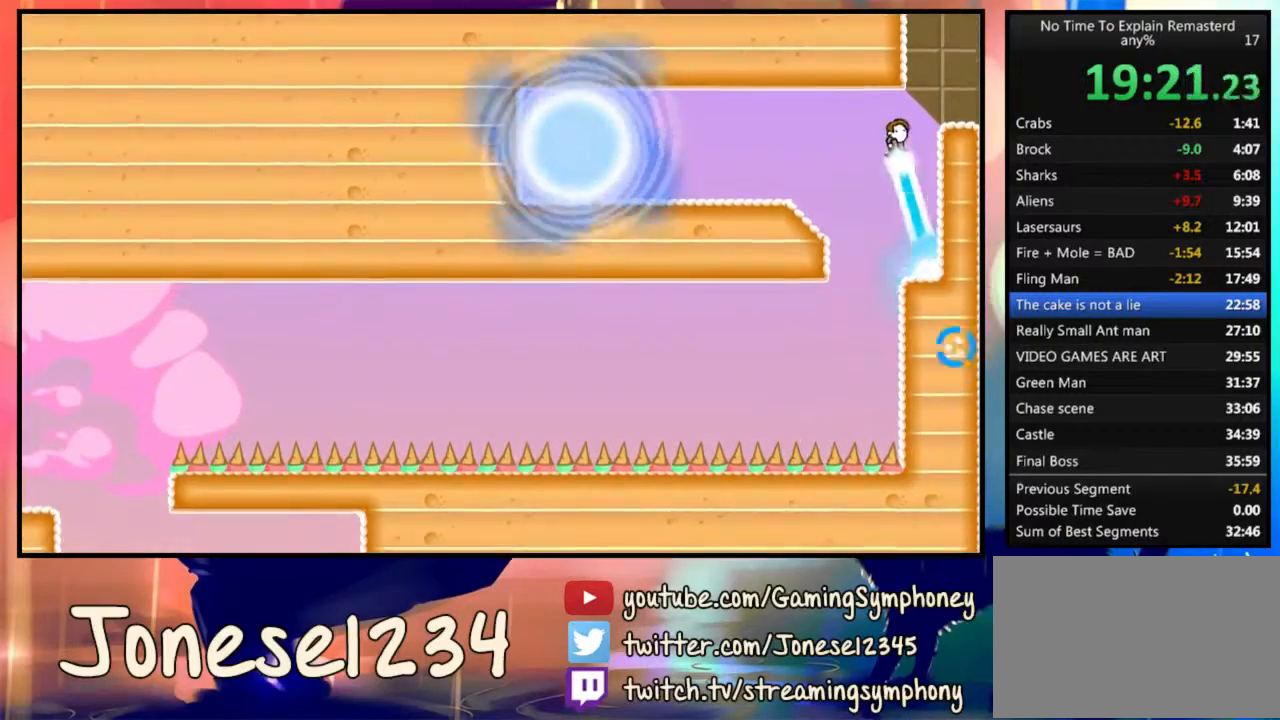
{"keys": ["a"], "mouse": ["left"], "events": []}
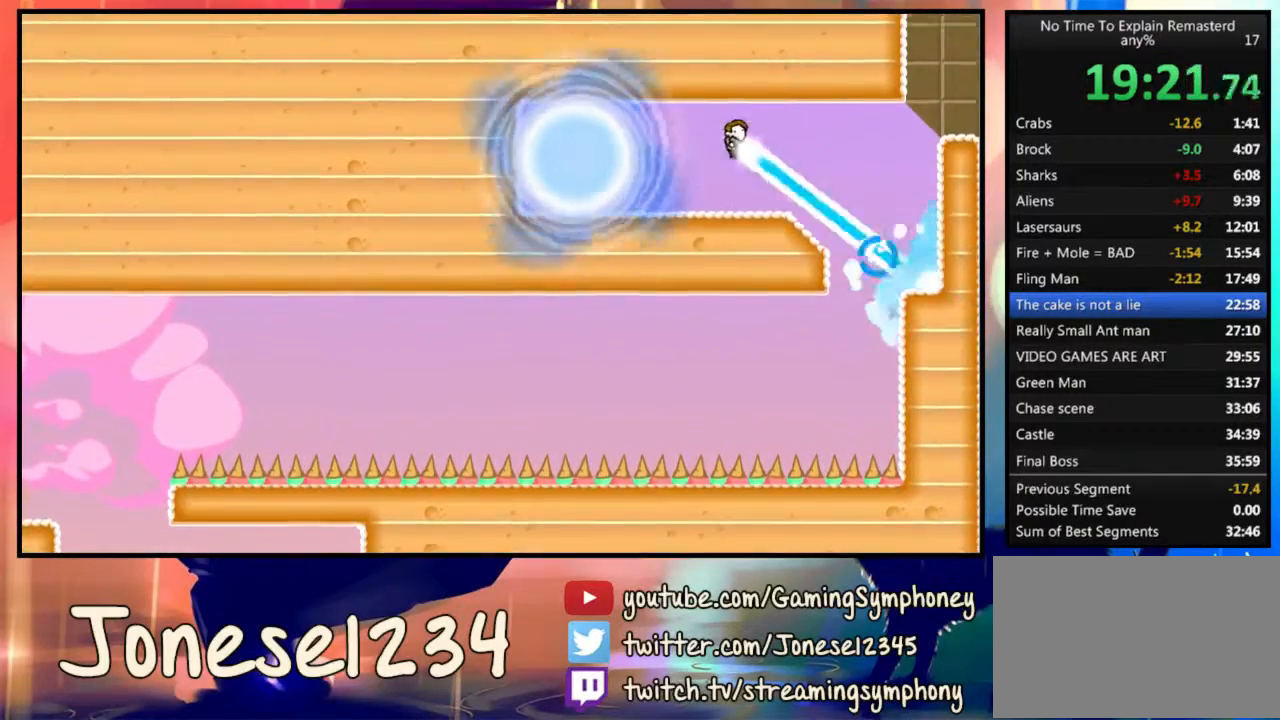
{"keys": [], "mouse": [], "events": [[267, "mouse_left", "up"], [333, "a", "up"]]}
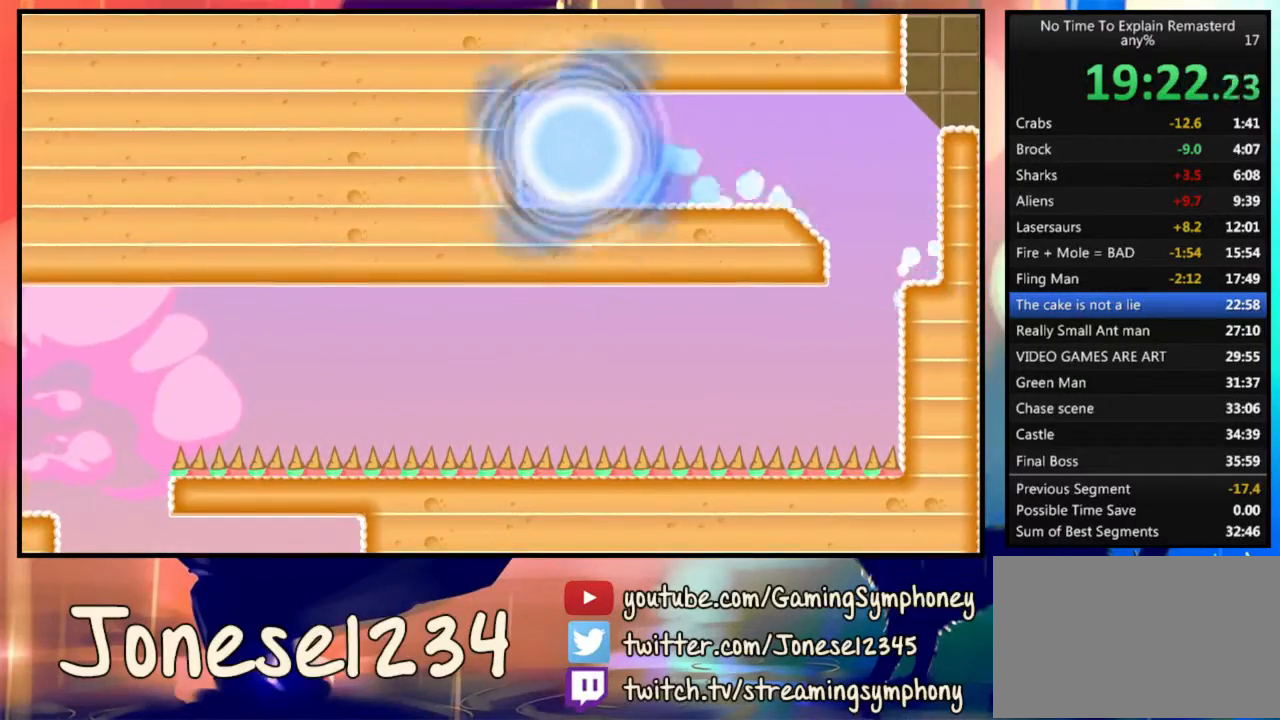
{"keys": [], "mouse": [], "events": []}
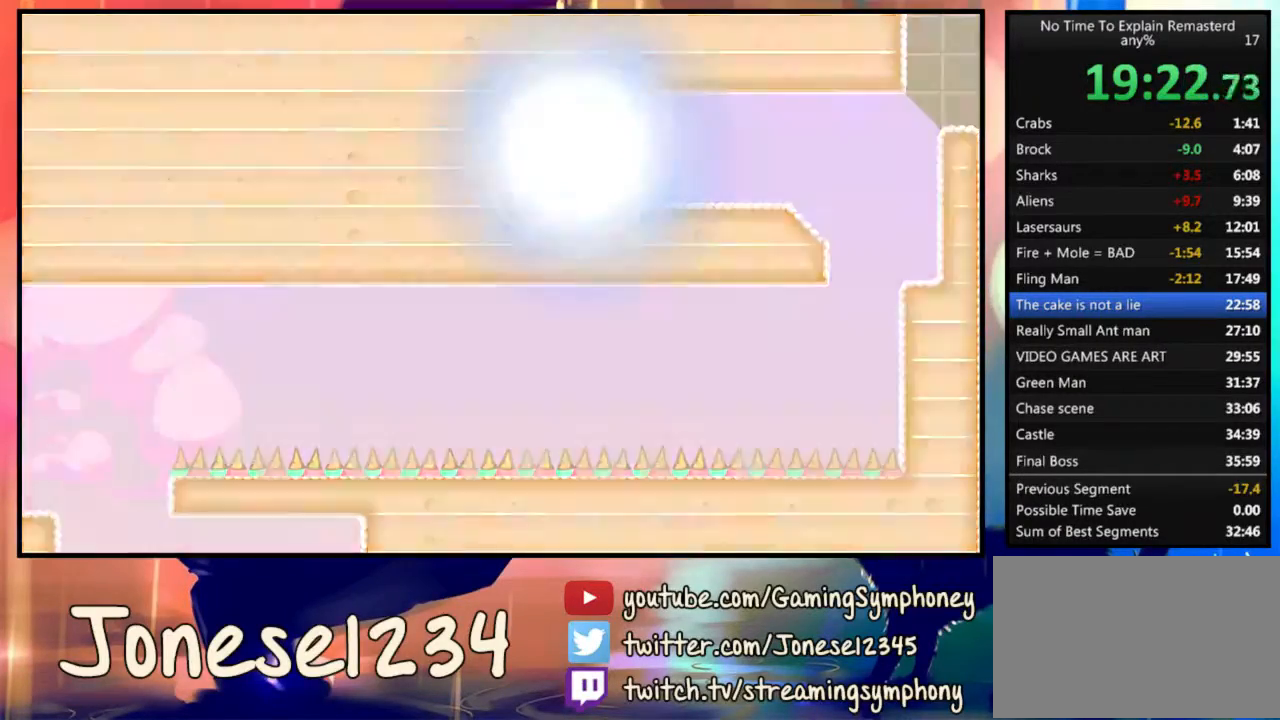
{"keys": [], "mouse": [], "events": []}
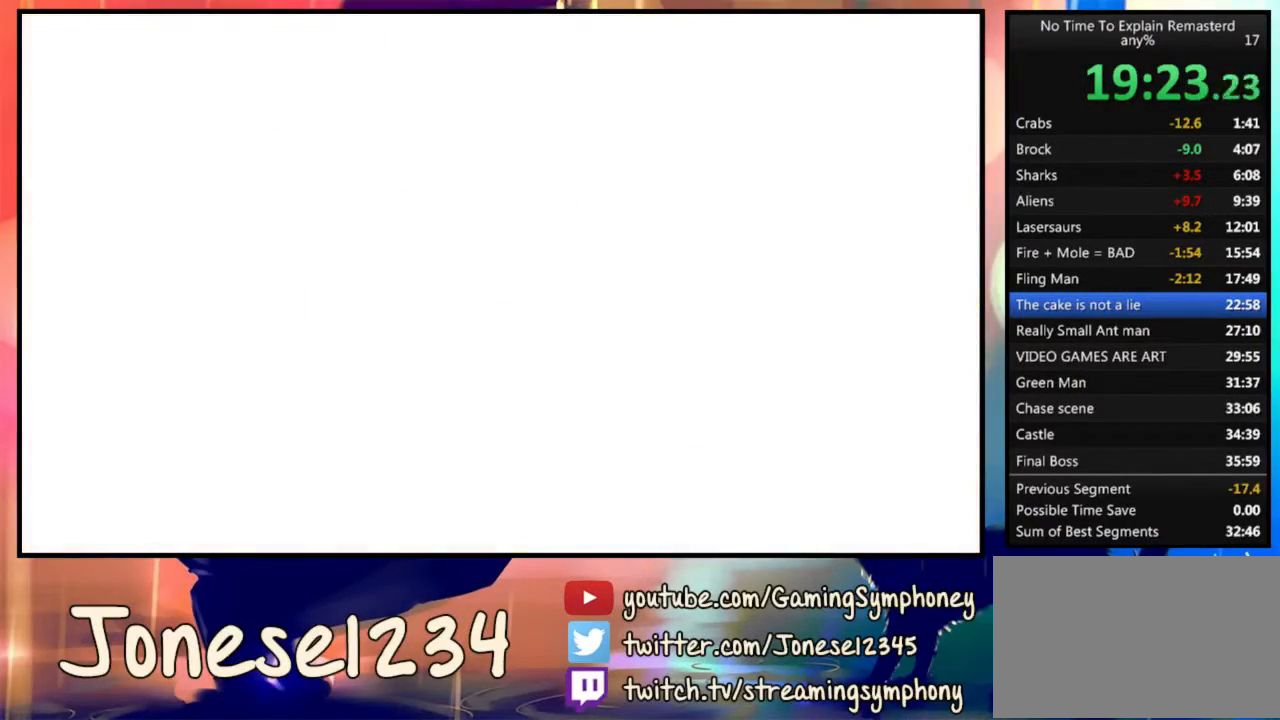
{"keys": [], "mouse": [], "events": []}